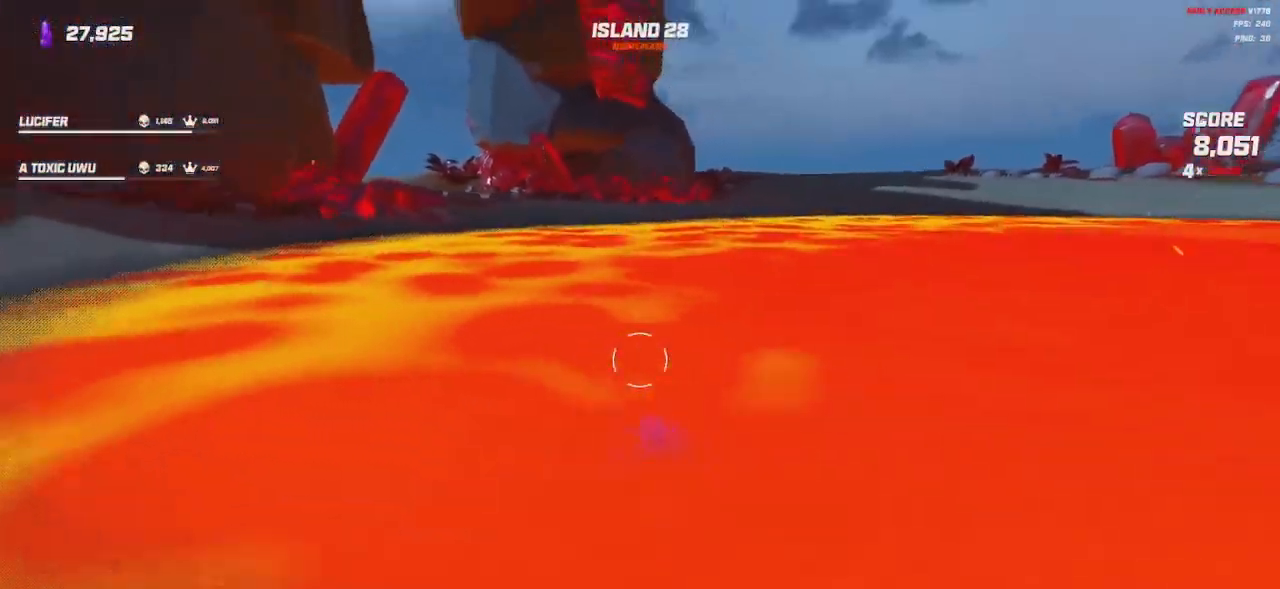
Gameplay with keyboard and mouse; each line is a JSON object with the keys and mouse buttons held at the frame after it. "events" lists presses ("down") and releases ("up") of "a", "ctrl", "d", "e", "q", "s", "shift", "space", "w", "mouse_left", "mouse_wheel", "mouse_right", "mouse_mb4" and "mouse_mb5" between this image and that frame as [ms after this image, input, new state], when the widget could be followed in between. "mouse_left", "mouse_wheel", "mouse_right", "mouse_mb4", "mouse_mb5" = the "left", "wheel", "right", "mb4", "mb5" buttons of the "mouse" list. No other keys are recorded. "wheel" means that the mouse wheel is clicked or scrolled. Mouse movement is not recorded.
{"keys": [], "mouse": [], "events": [[100, "d", "up"], [300, "d", "down"], [450, "d", "up"]]}
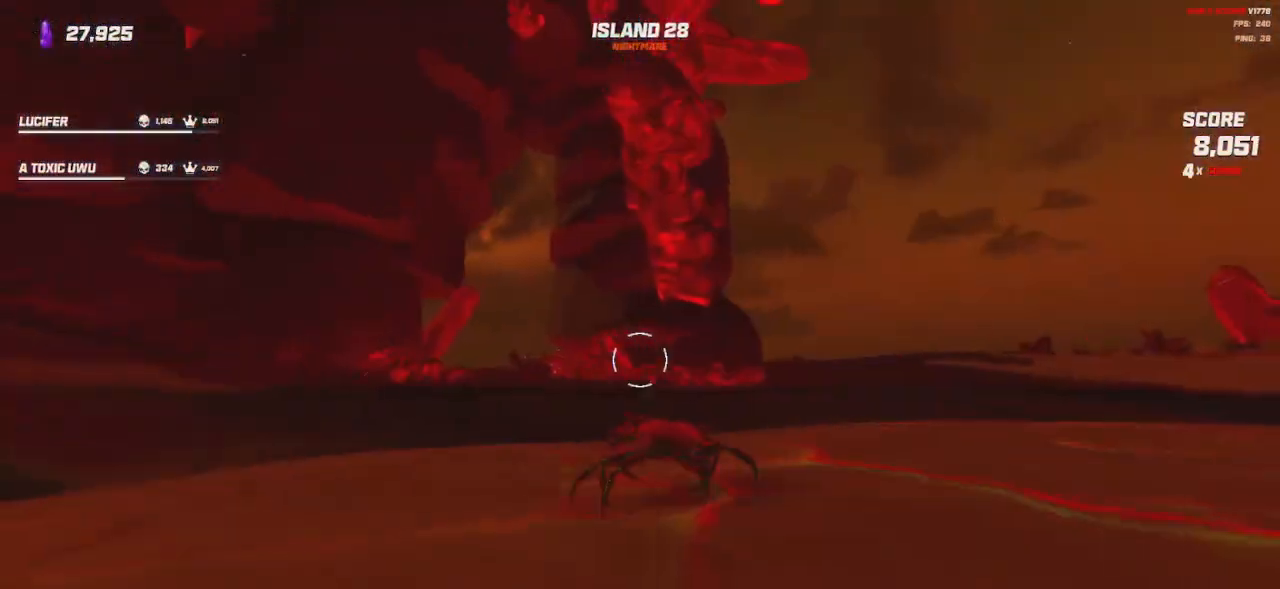
{"keys": [], "mouse": [], "events": [[234, "a", "down"], [350, "a", "up"]]}
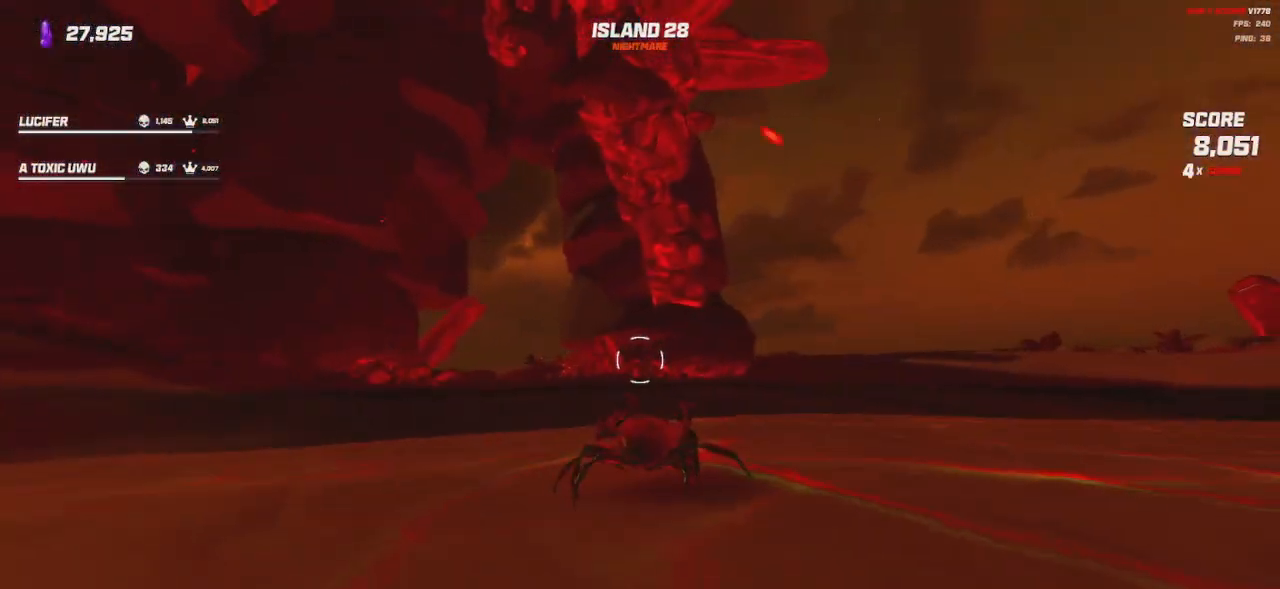
{"keys": ["a", "w"], "mouse": [], "events": [[267, "a", "down"], [267, "w", "down"]]}
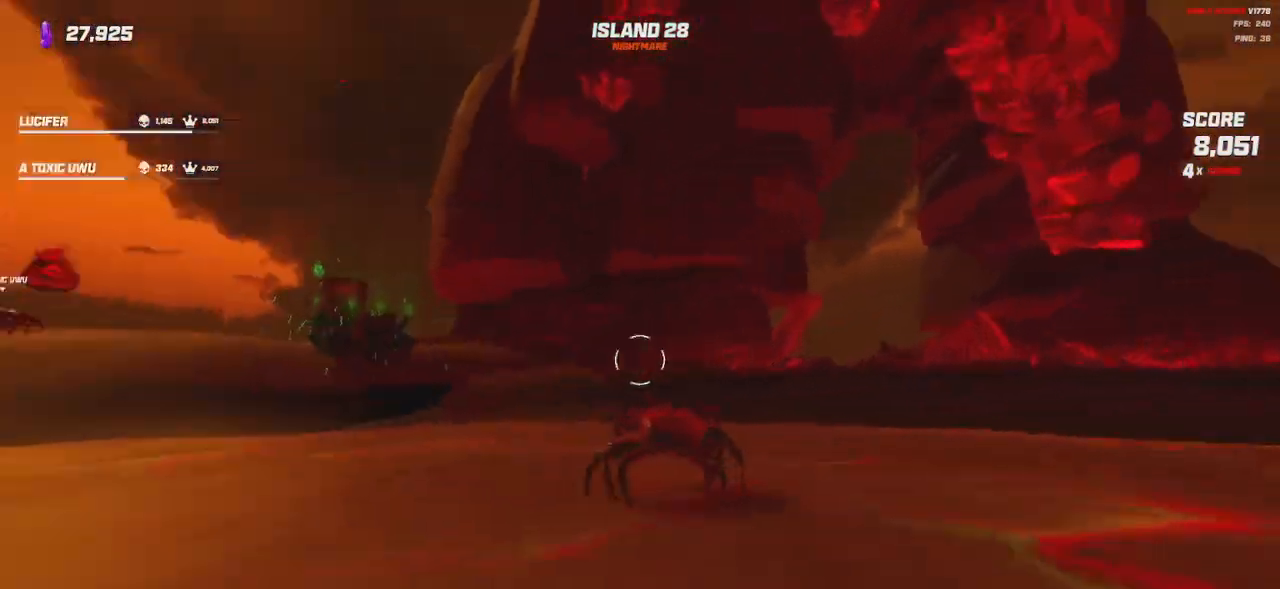
{"keys": [], "mouse": [], "events": [[117, "a", "up"], [250, "w", "up"]]}
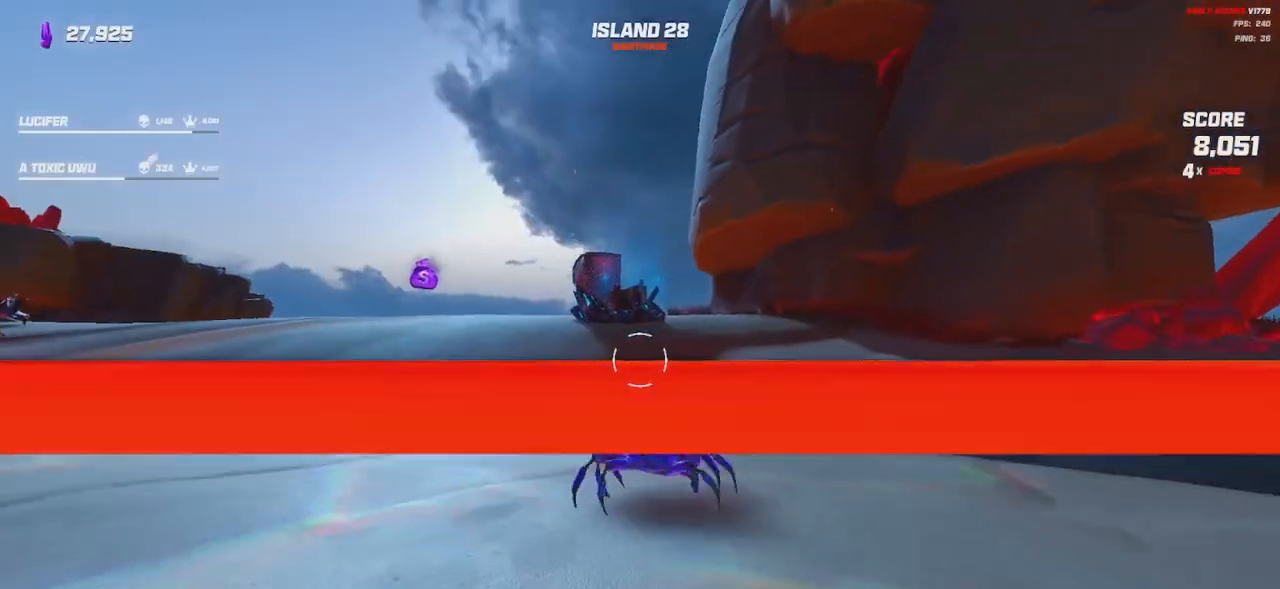
{"keys": ["a", "w"], "mouse": [], "events": [[184, "a", "down"], [434, "w", "down"]]}
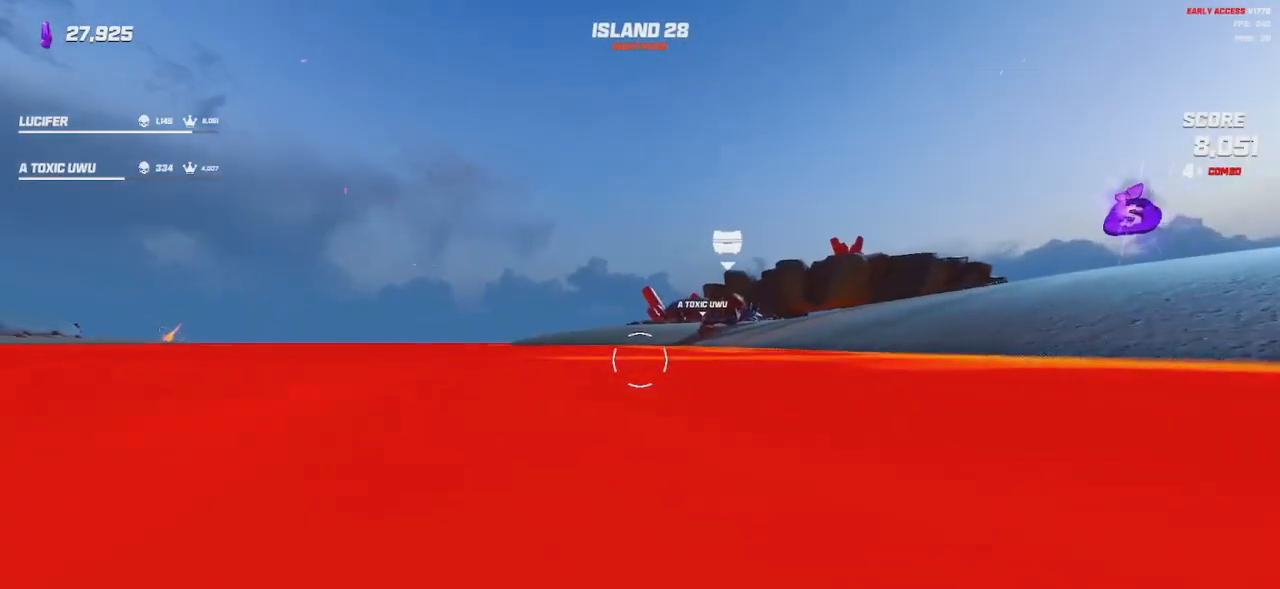
{"keys": [], "mouse": [], "events": [[134, "w", "up"], [267, "a", "up"]]}
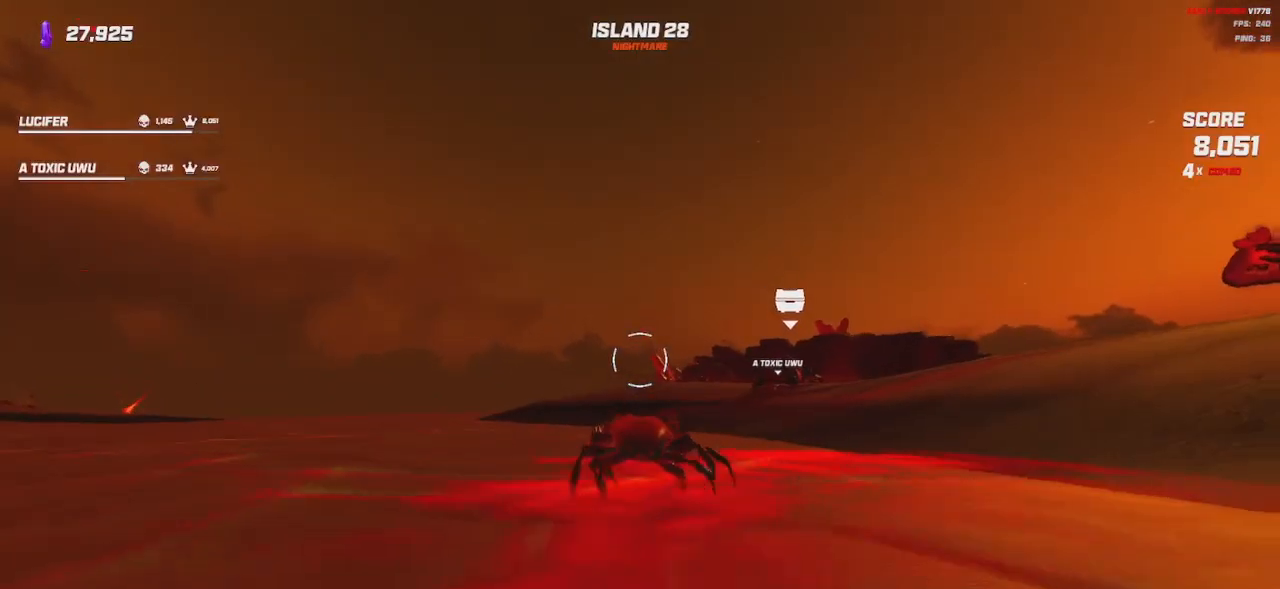
{"keys": [], "mouse": [], "events": []}
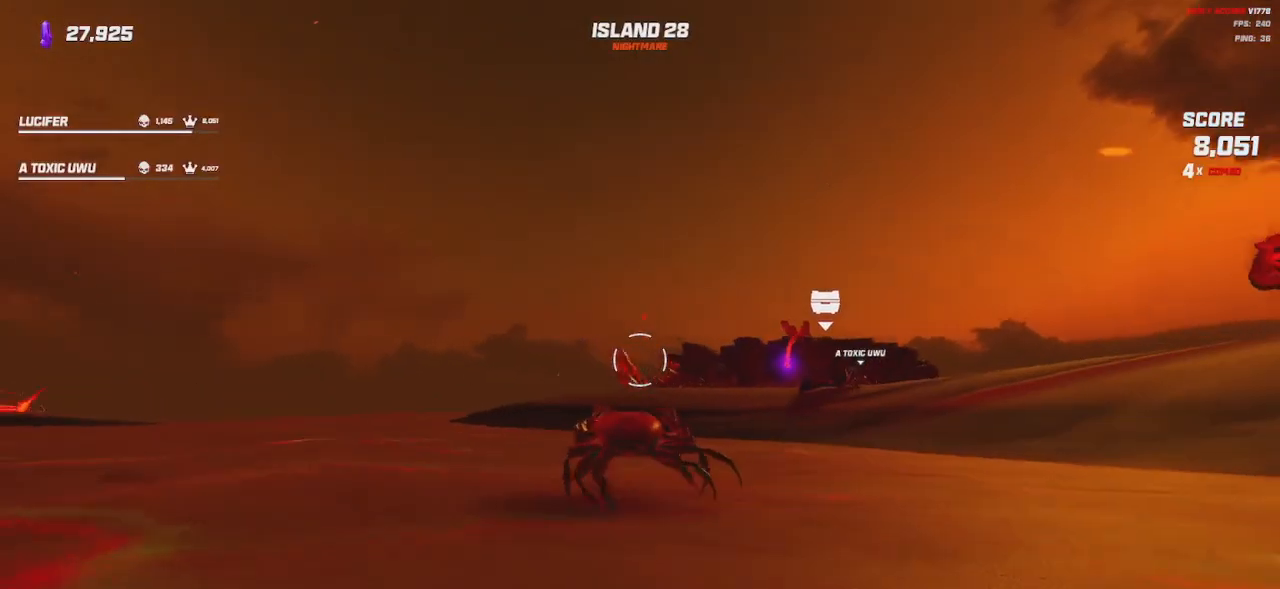
{"keys": [], "mouse": [], "events": [[200, "a", "down"], [484, "a", "up"]]}
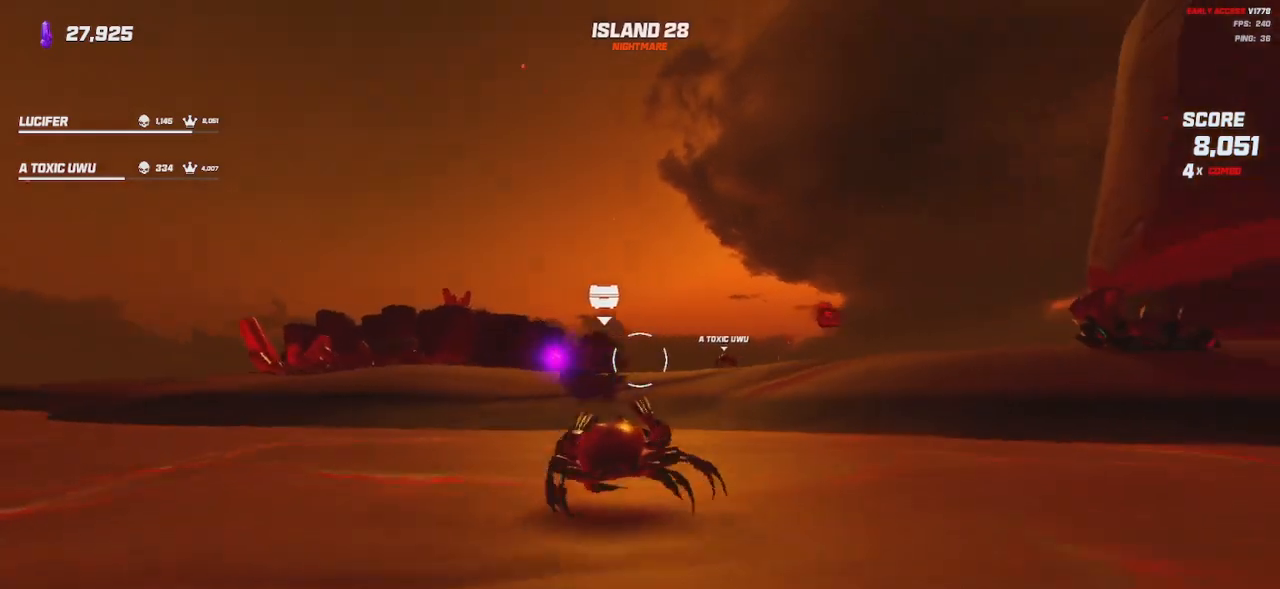
{"keys": ["a", "w"], "mouse": [], "events": [[217, "w", "down"], [317, "a", "down"], [317, "w", "up"], [484, "w", "down"]]}
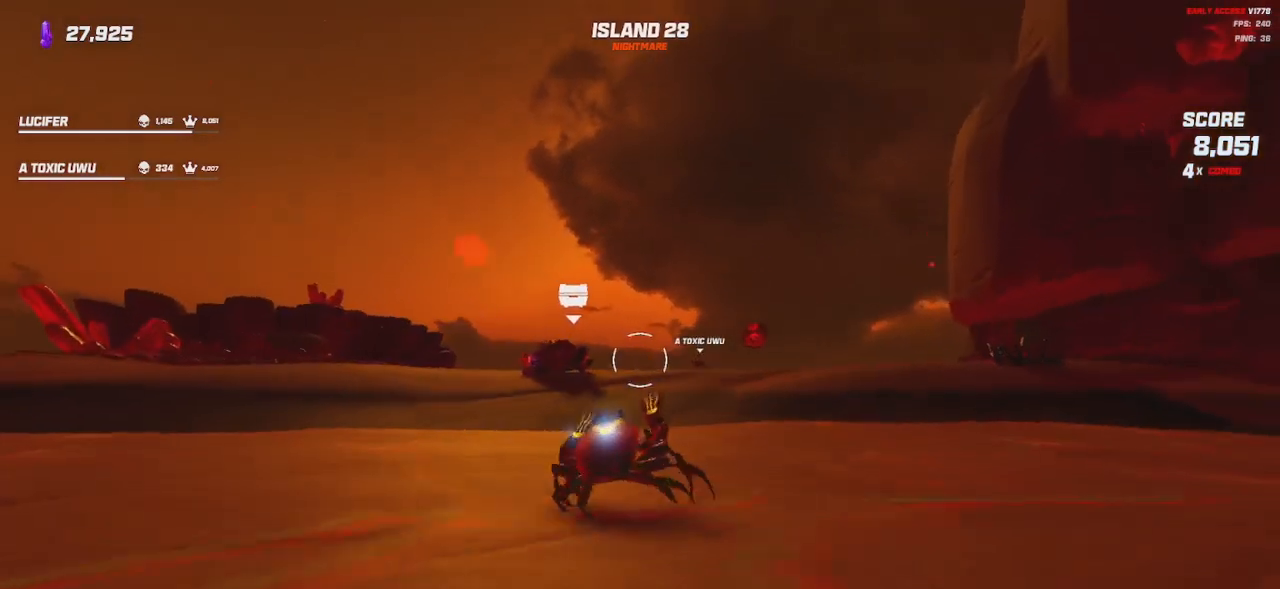
{"keys": [], "mouse": [], "events": [[150, "w", "up"], [217, "a", "up"]]}
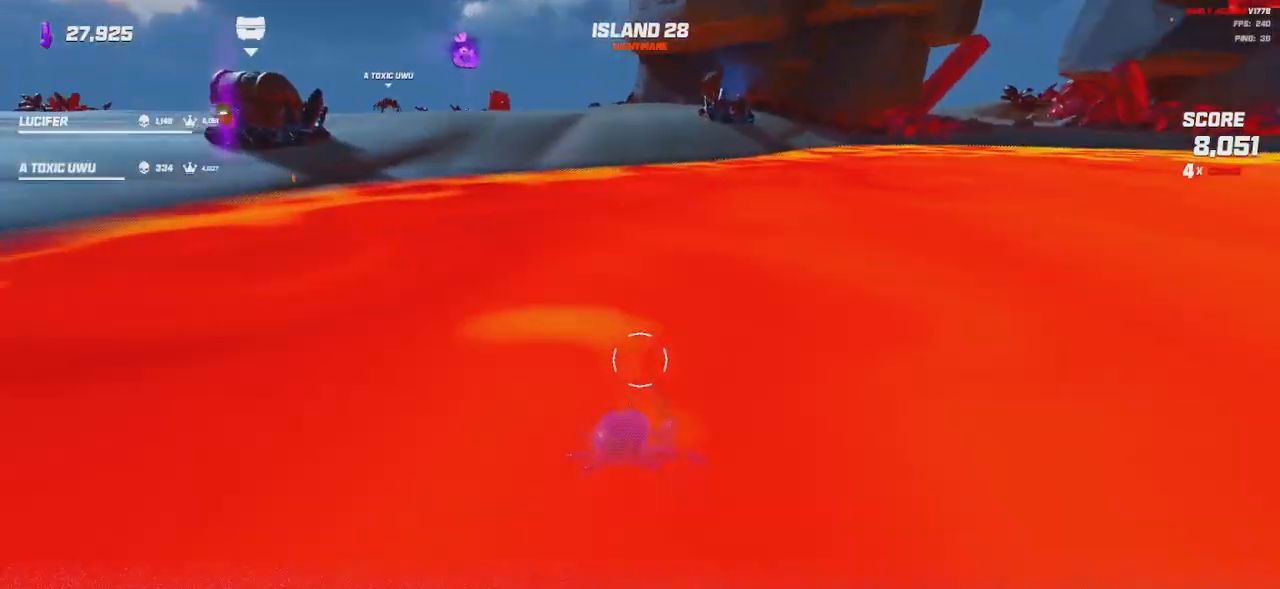
{"keys": ["a", "w"], "mouse": [], "events": [[417, "w", "down"], [467, "a", "down"]]}
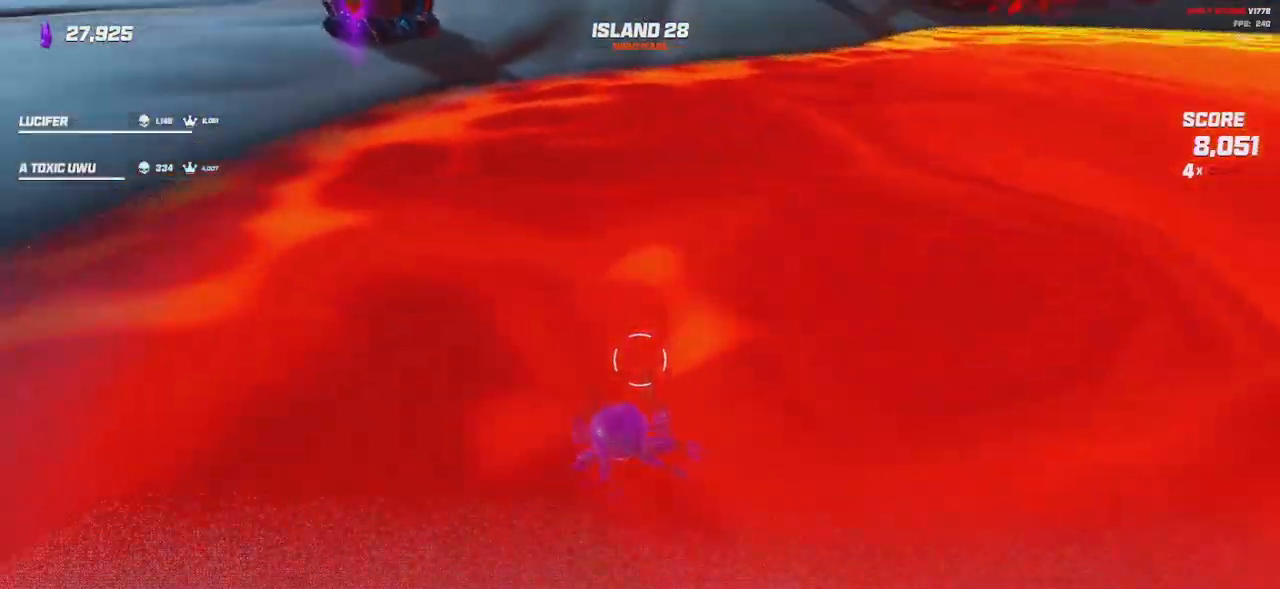
{"keys": ["w"], "mouse": [], "events": [[450, "a", "up"]]}
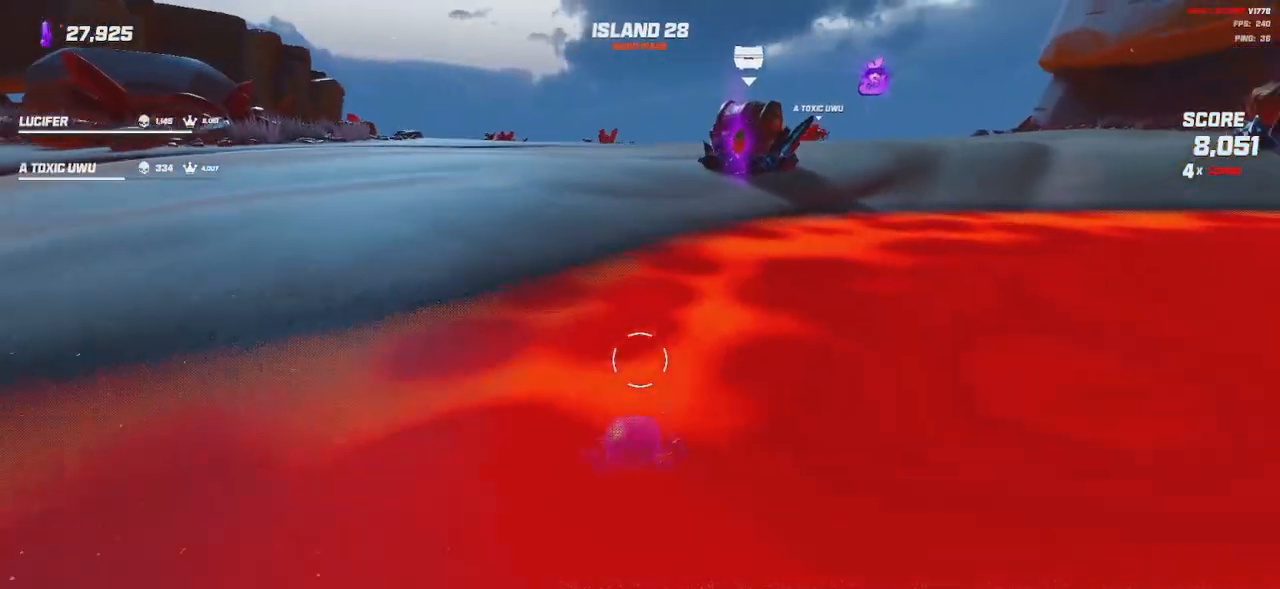
{"keys": ["w"], "mouse": [], "events": []}
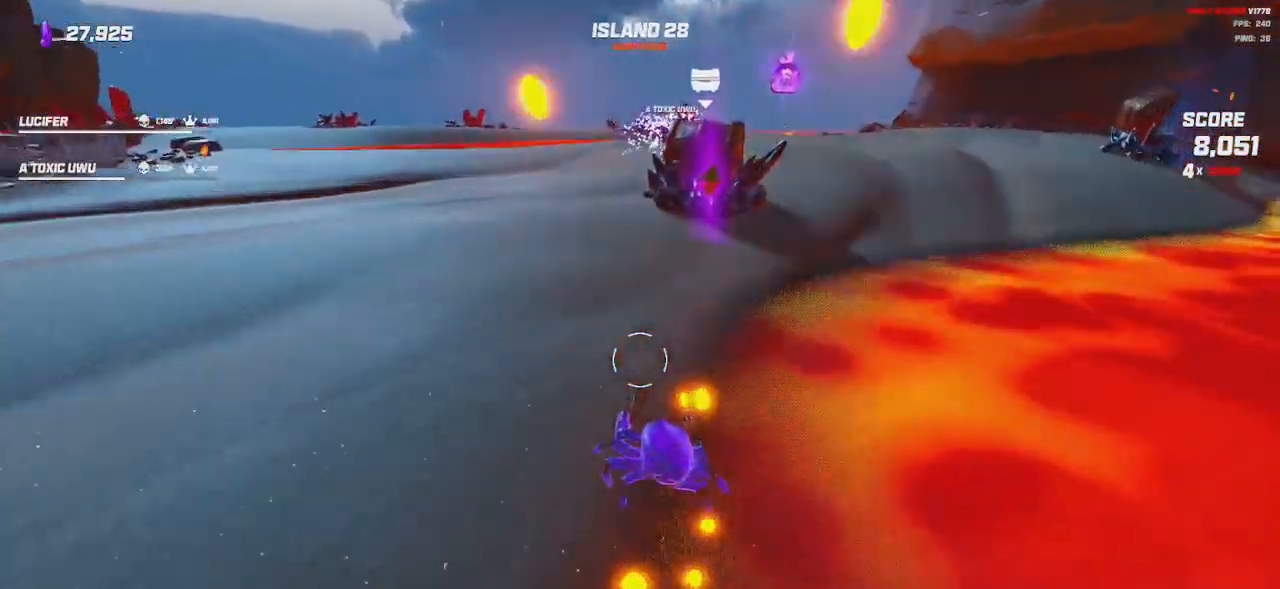
{"keys": [], "mouse": [], "events": [[350, "w", "up"]]}
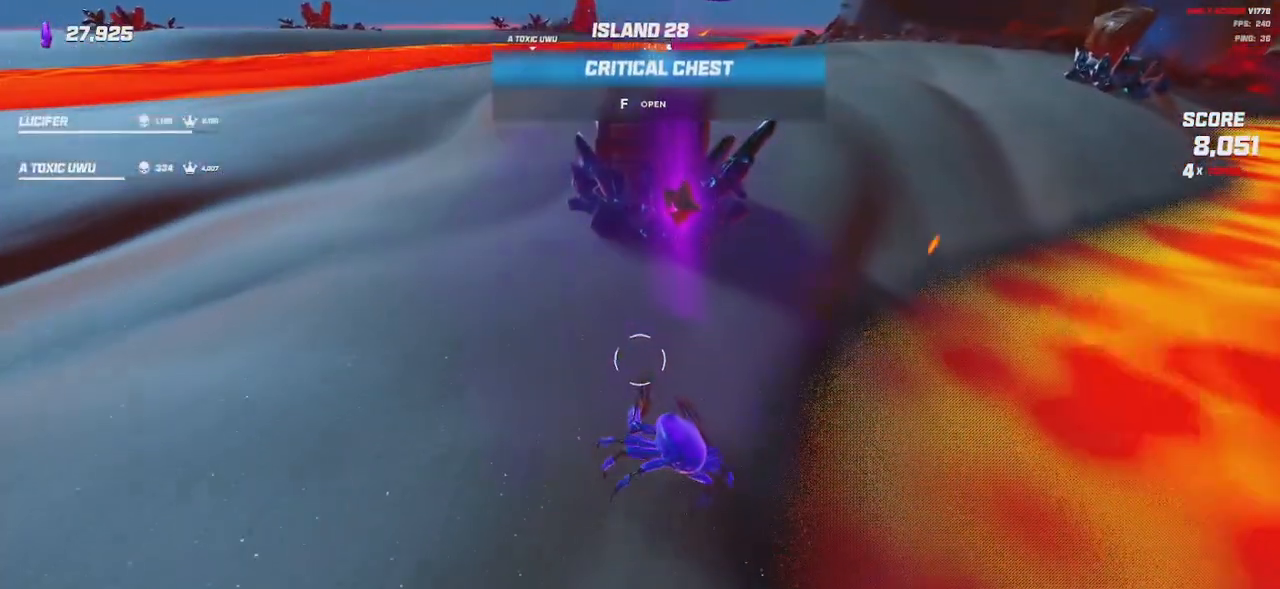
{"keys": [], "mouse": [], "events": []}
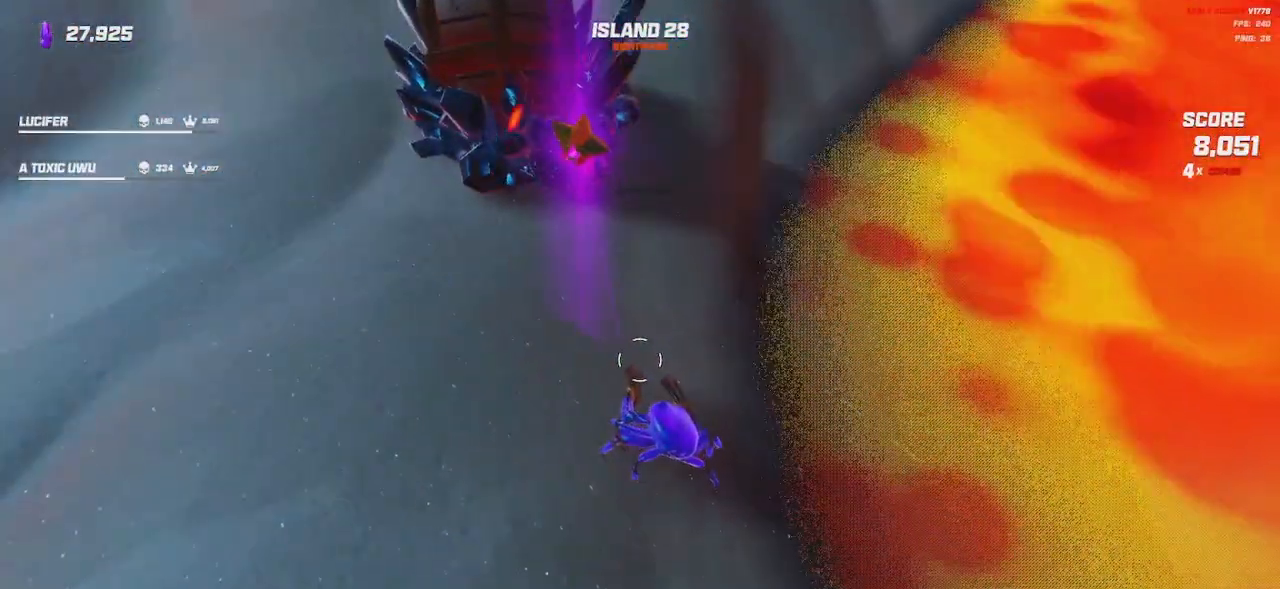
{"keys": [], "mouse": [], "events": []}
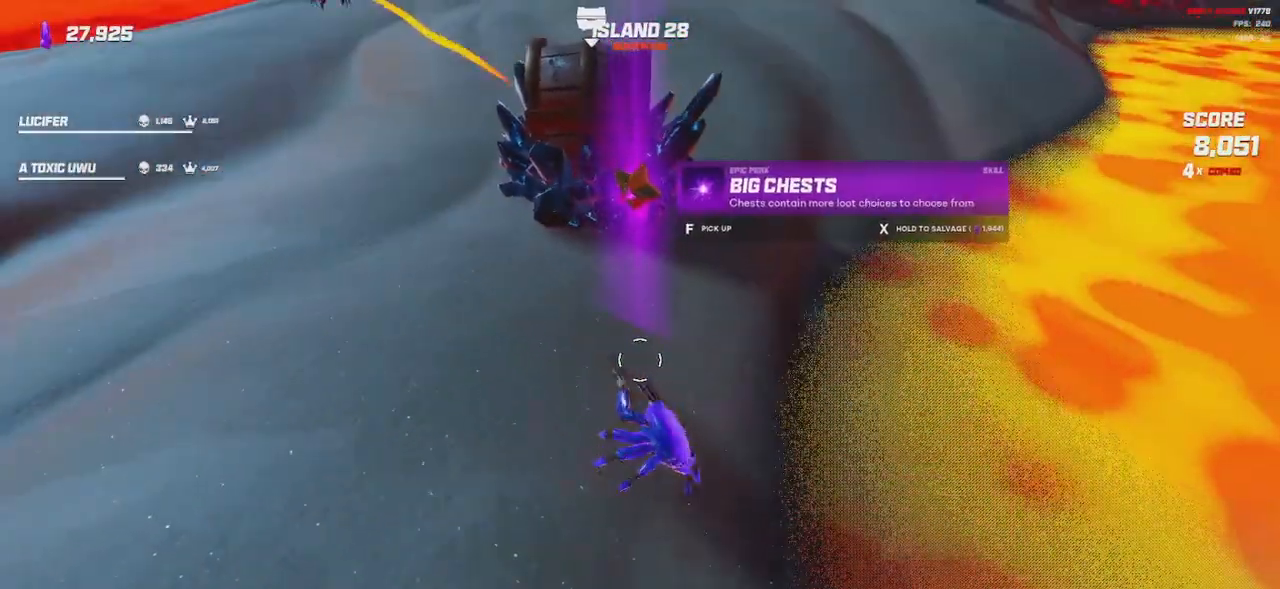
{"keys": [], "mouse": [], "events": [[100, "w", "down"], [217, "a", "down"], [250, "w", "up"], [417, "a", "up"]]}
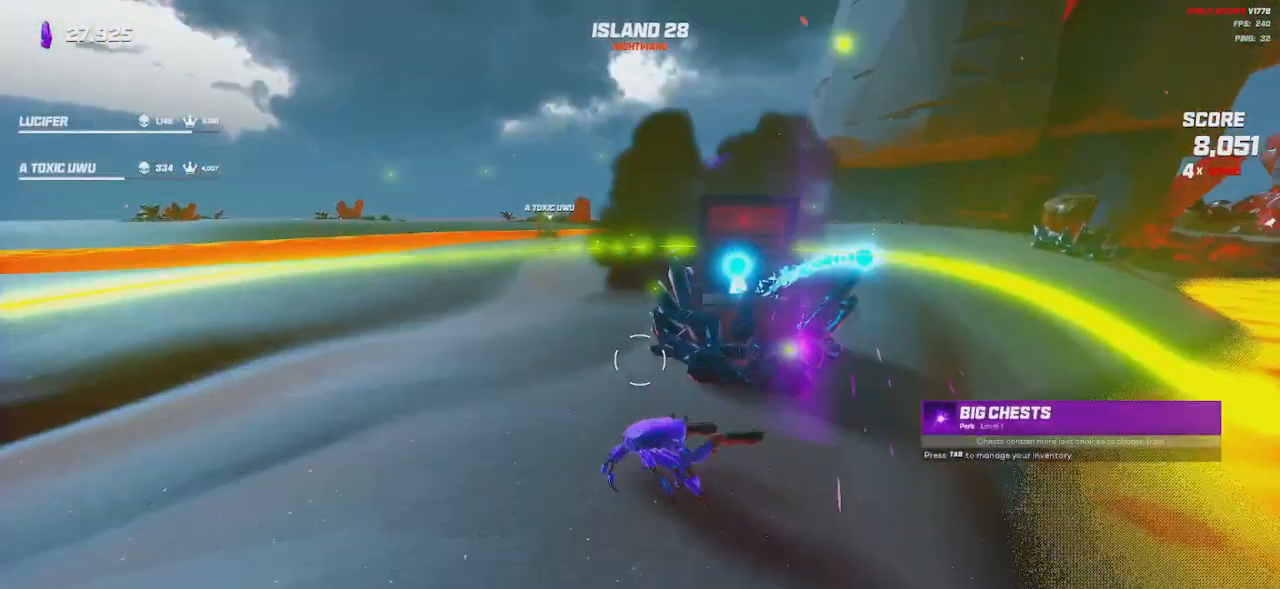
{"keys": [], "mouse": [], "events": [[134, "d", "down"], [484, "d", "up"]]}
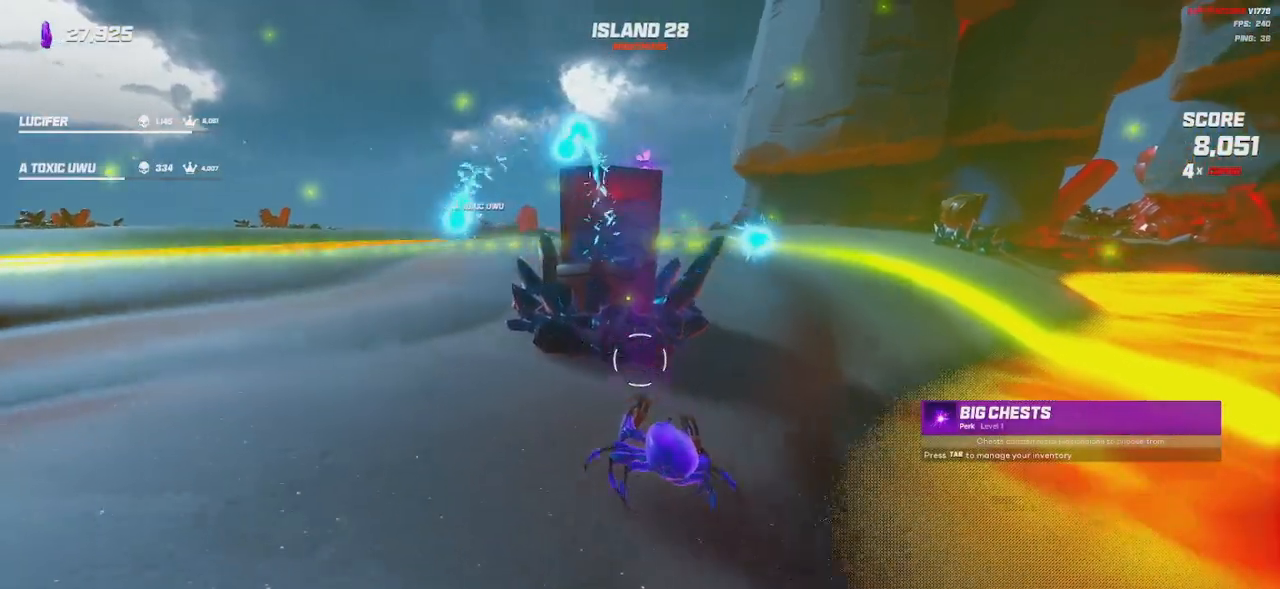
{"keys": ["a"], "mouse": [], "events": [[484, "a", "down"]]}
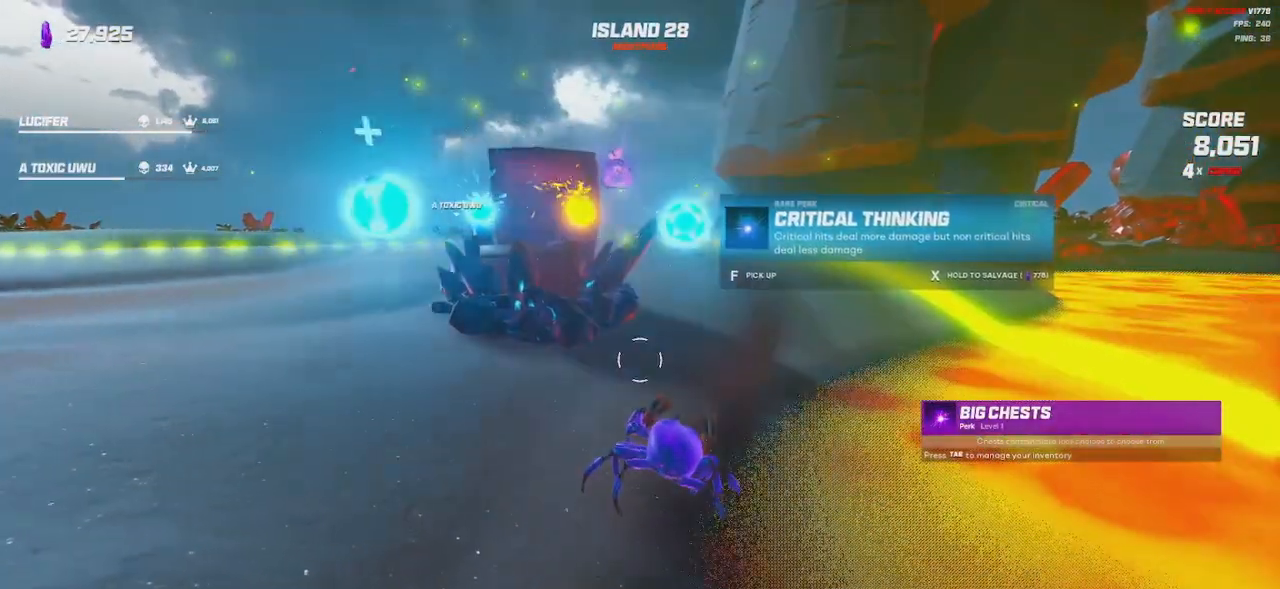
{"keys": [], "mouse": [], "events": [[167, "a", "up"]]}
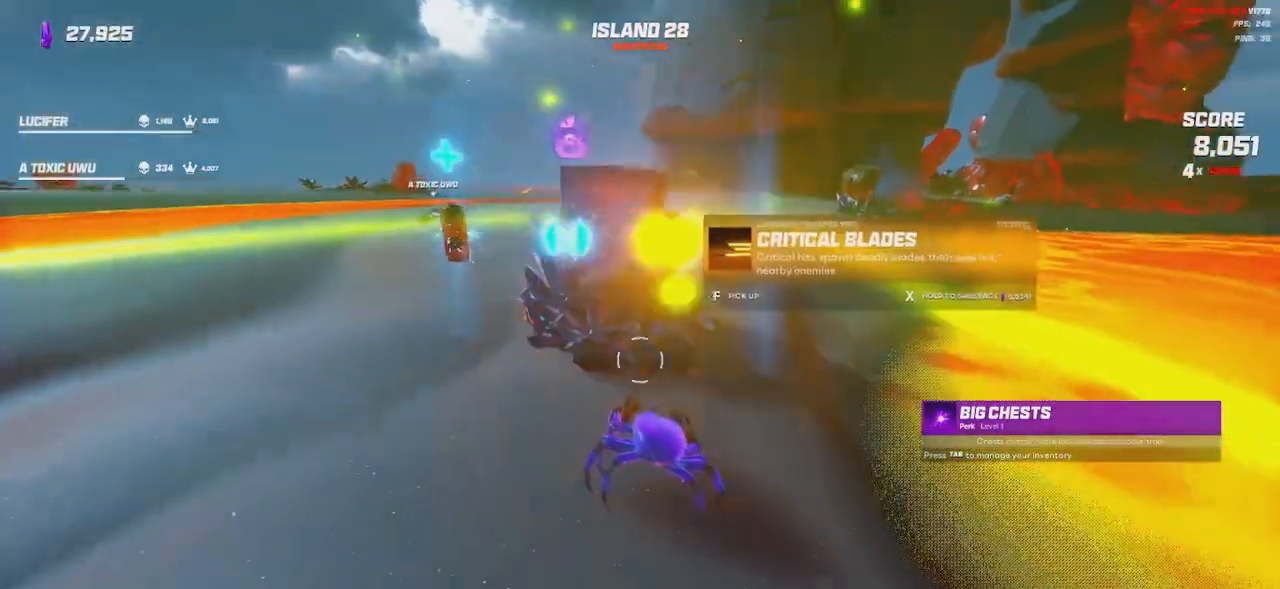
{"keys": [], "mouse": [], "events": []}
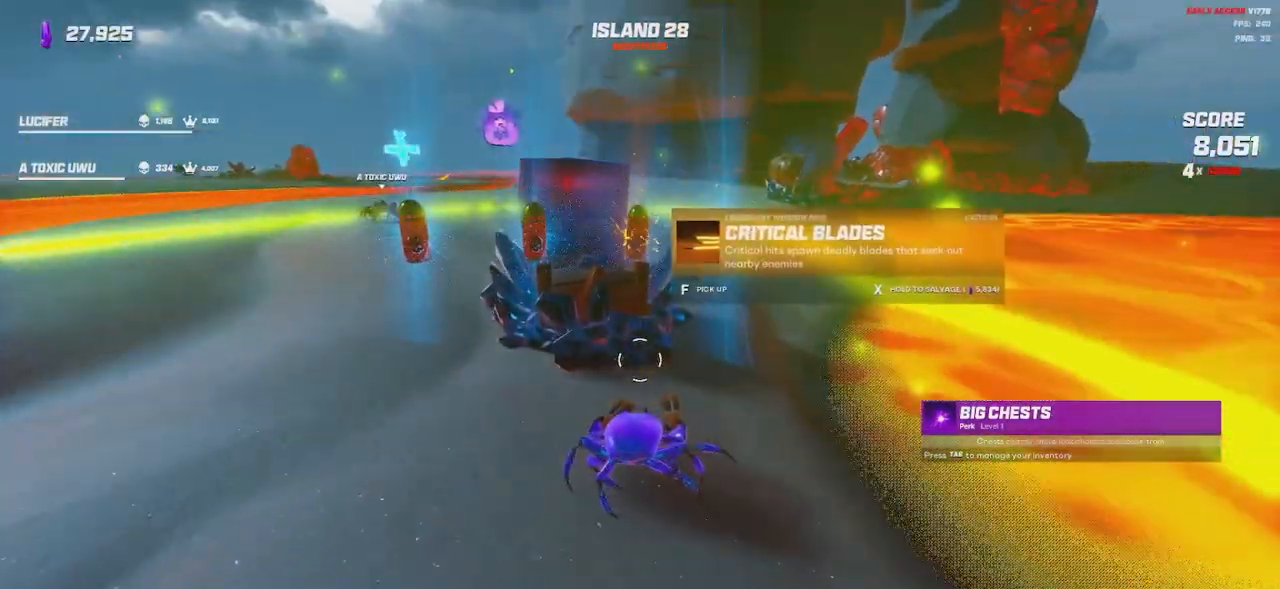
{"keys": [], "mouse": [], "events": [[150, "a", "down"], [200, "w", "down"], [317, "a", "up"], [334, "w", "up"]]}
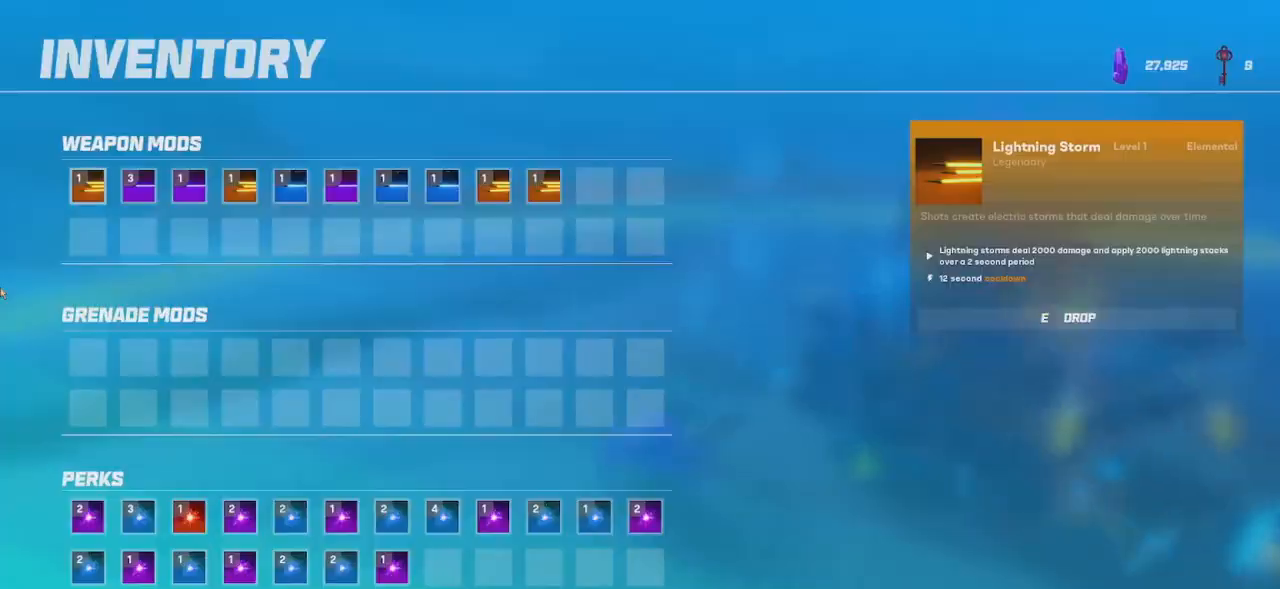
{"keys": [], "mouse": [], "events": []}
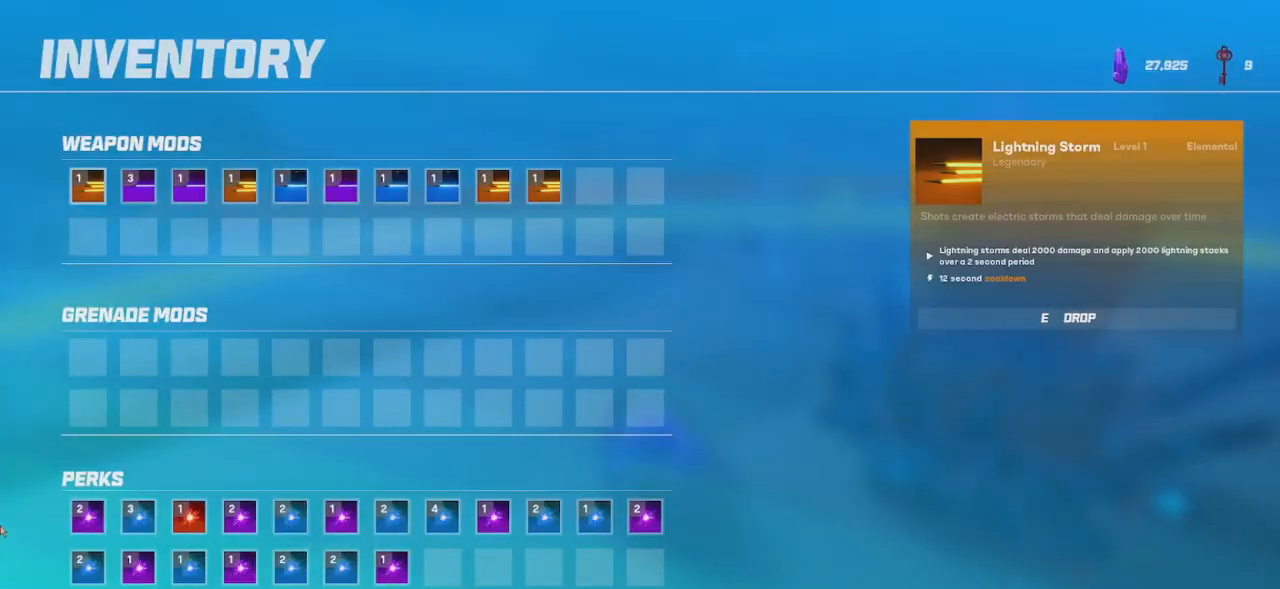
{"keys": [], "mouse": [], "events": []}
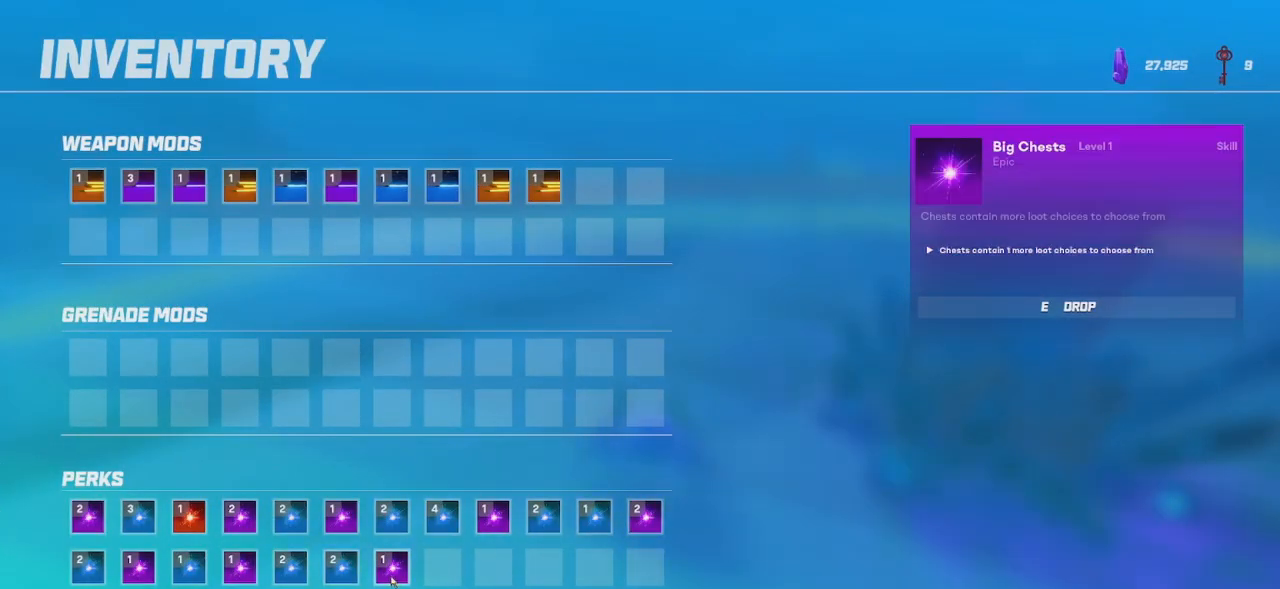
{"keys": [], "mouse": [], "events": [[67, "e", "down"], [150, "e", "up"]]}
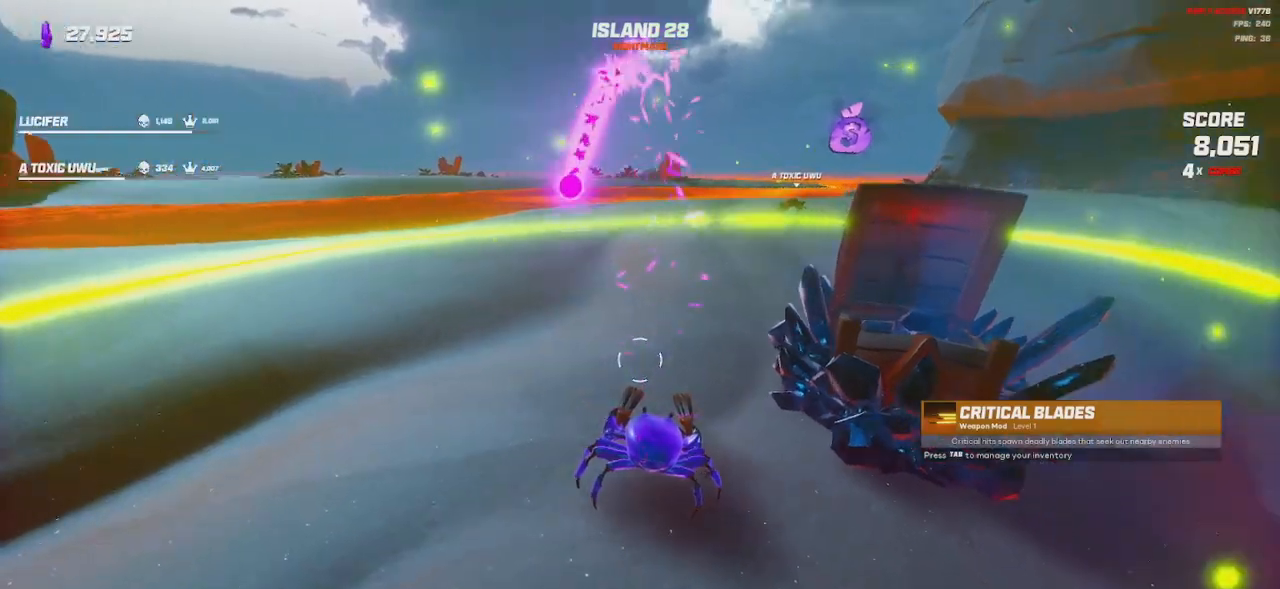
{"keys": [], "mouse": [], "events": [[17, "w", "down"], [117, "shift", "down"], [434, "shift", "up"], [500, "w", "up"]]}
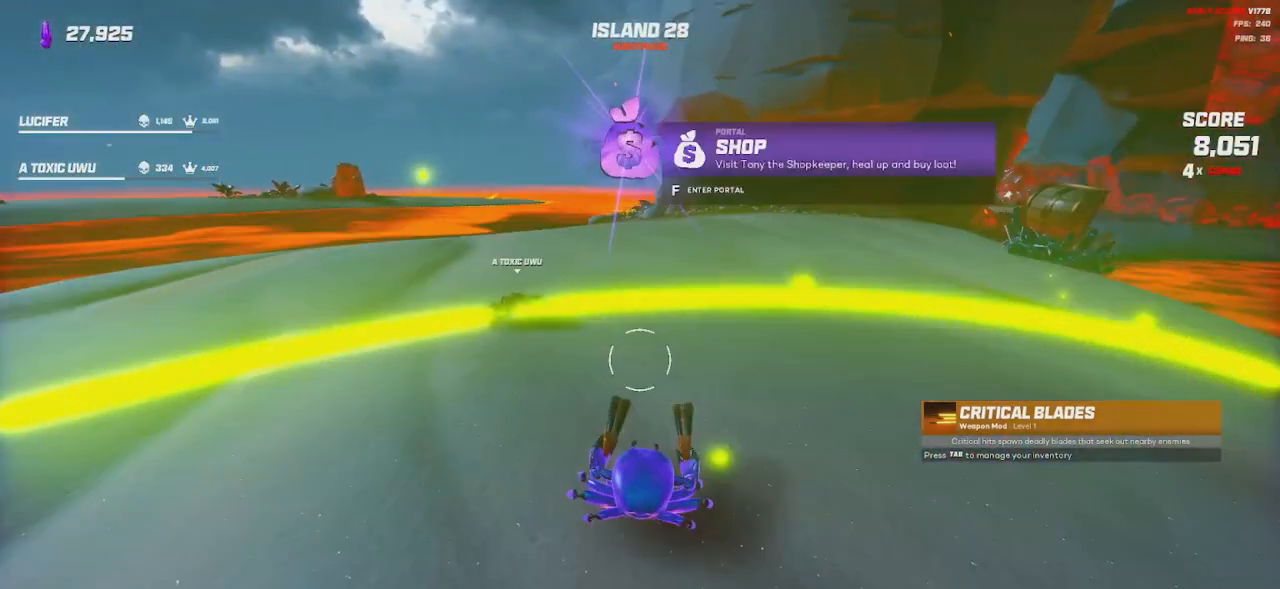
{"keys": [], "mouse": [], "events": []}
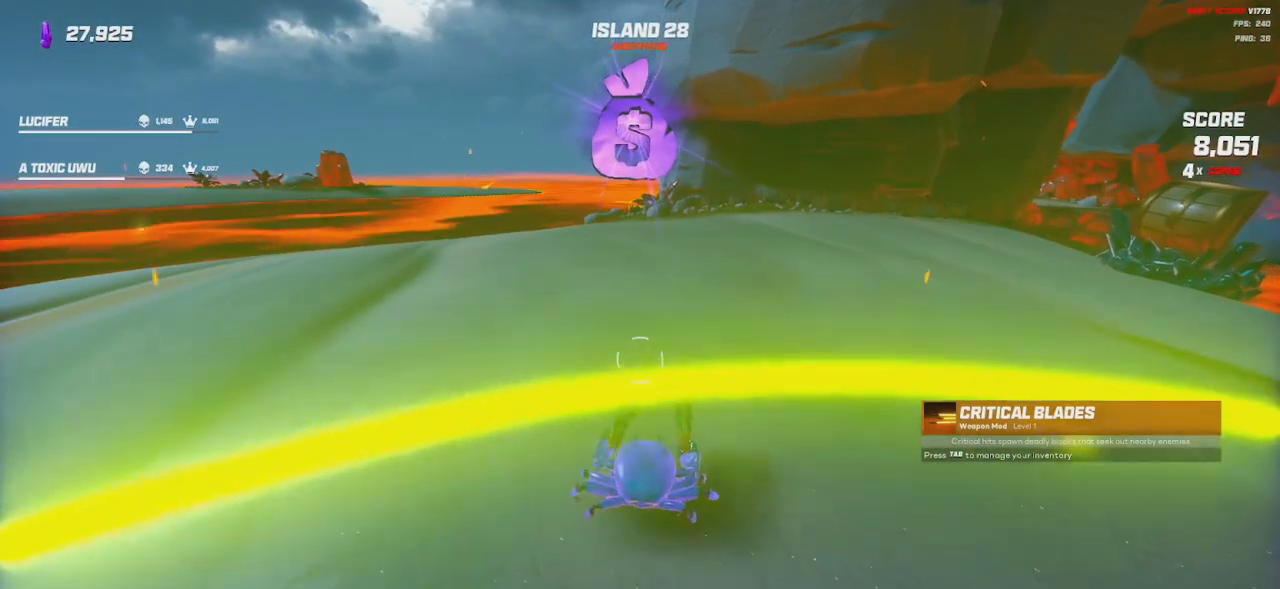
{"keys": [], "mouse": [], "events": [[84, "space", "down"], [100, "w", "down"], [117, "mouse_left", "down"], [117, "mouse_right", "down"], [117, "shift", "down"], [184, "shift", "up"], [200, "mouse_right", "up"], [200, "space", "up"], [217, "mouse_left", "up"], [217, "w", "up"]]}
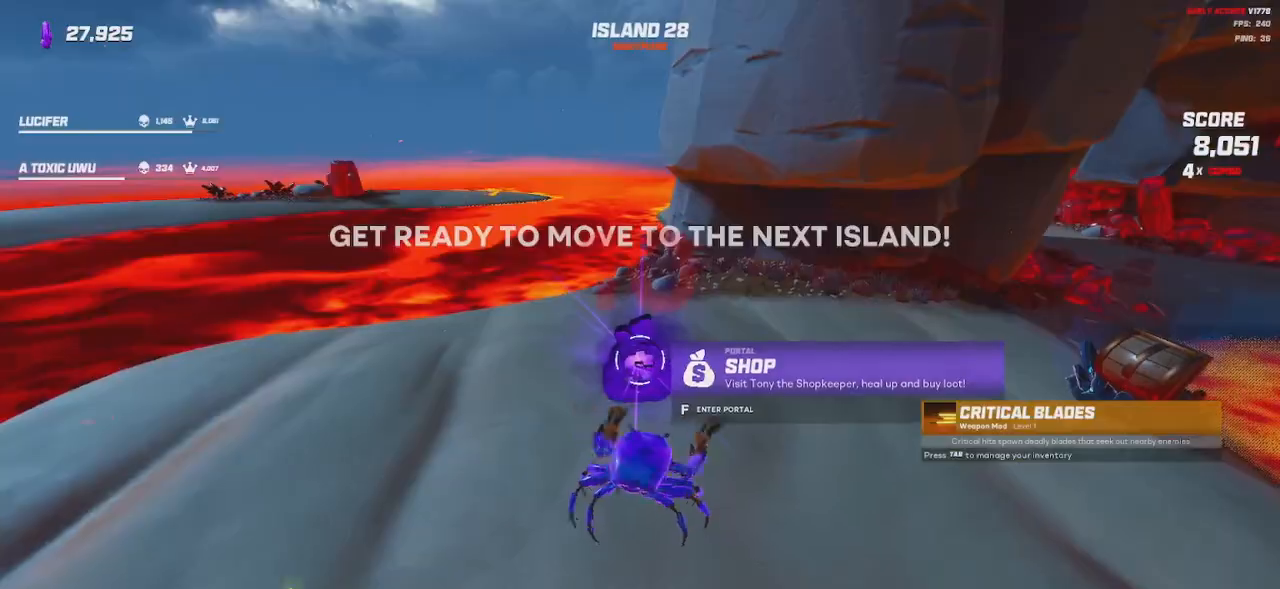
{"keys": [], "mouse": [], "events": []}